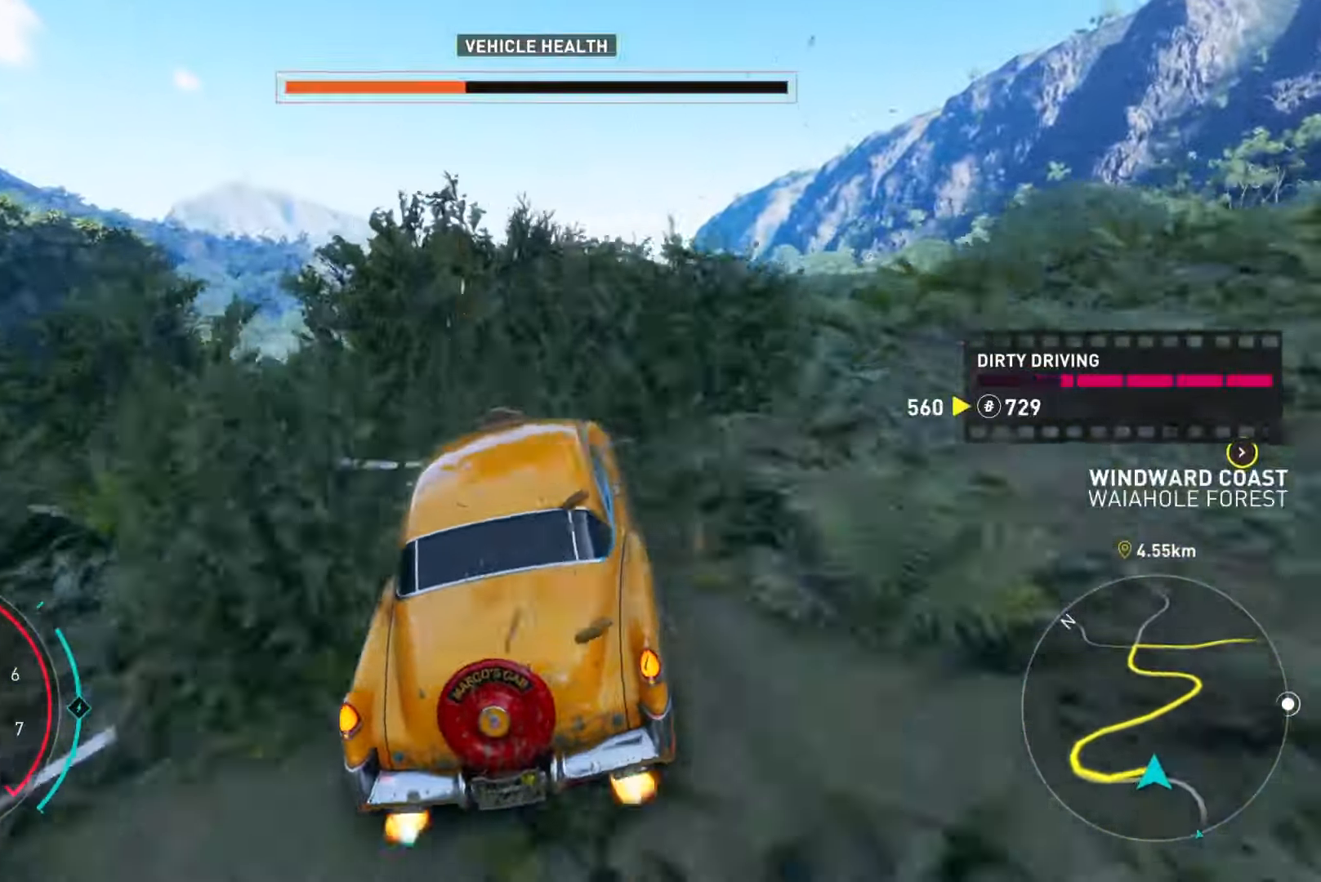
Gameplay with a controller (Xbox layout); each line is a JSON object with the inputs held at the frame after it. "events" lists button and stick changes between this image and that frame as [ms after this image, input, new state], when the widget could be followed in between.
{"buttons": ["Y", "R2"], "left_stick": "center", "right_stick": "center", "events": [[33, "left_stick", "up-left"], [150, "left_stick", "center"]]}
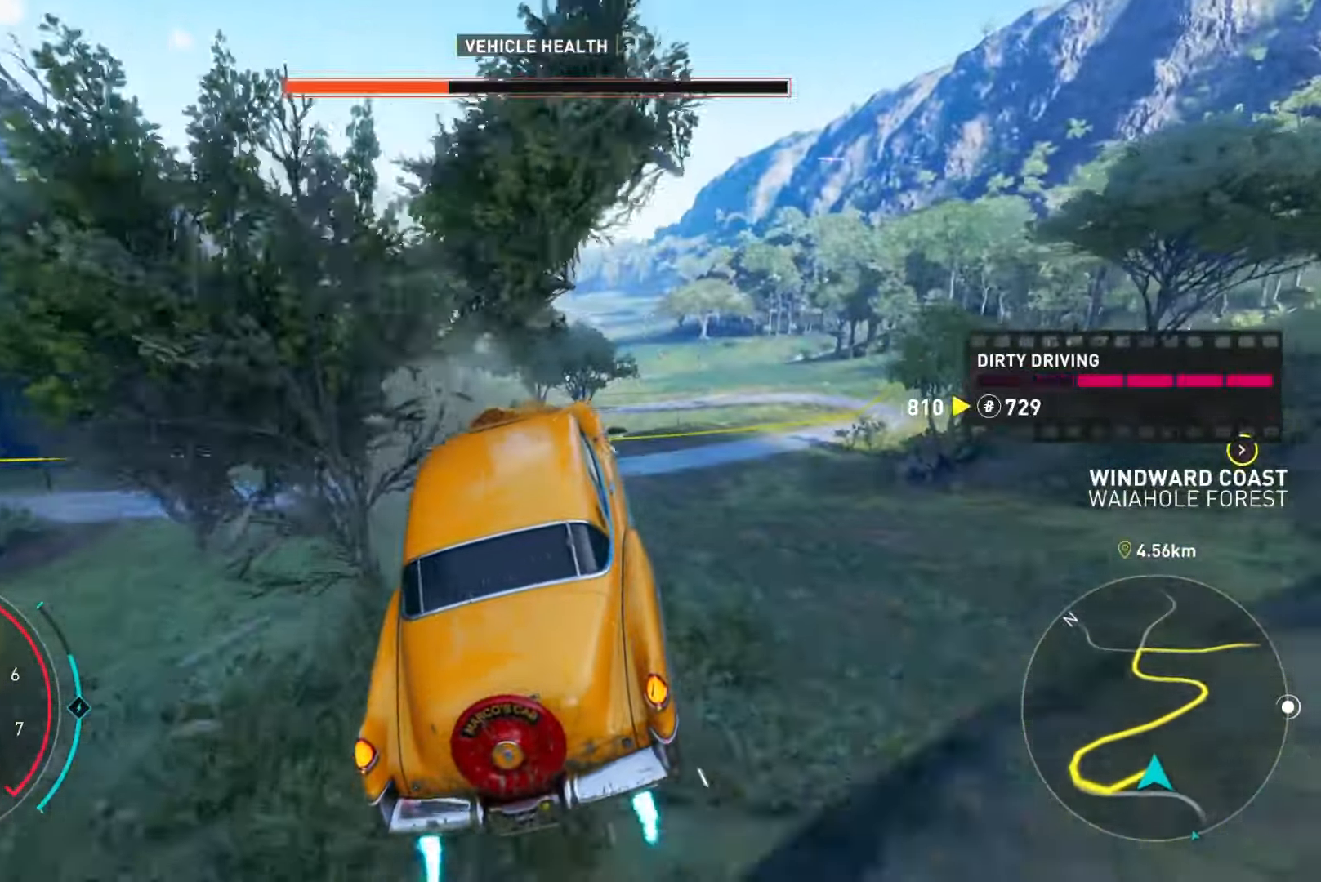
{"buttons": ["Y", "R2"], "left_stick": "center", "right_stick": "center", "events": [[134, "left_stick", "up-right"], [467, "left_stick", "center"]]}
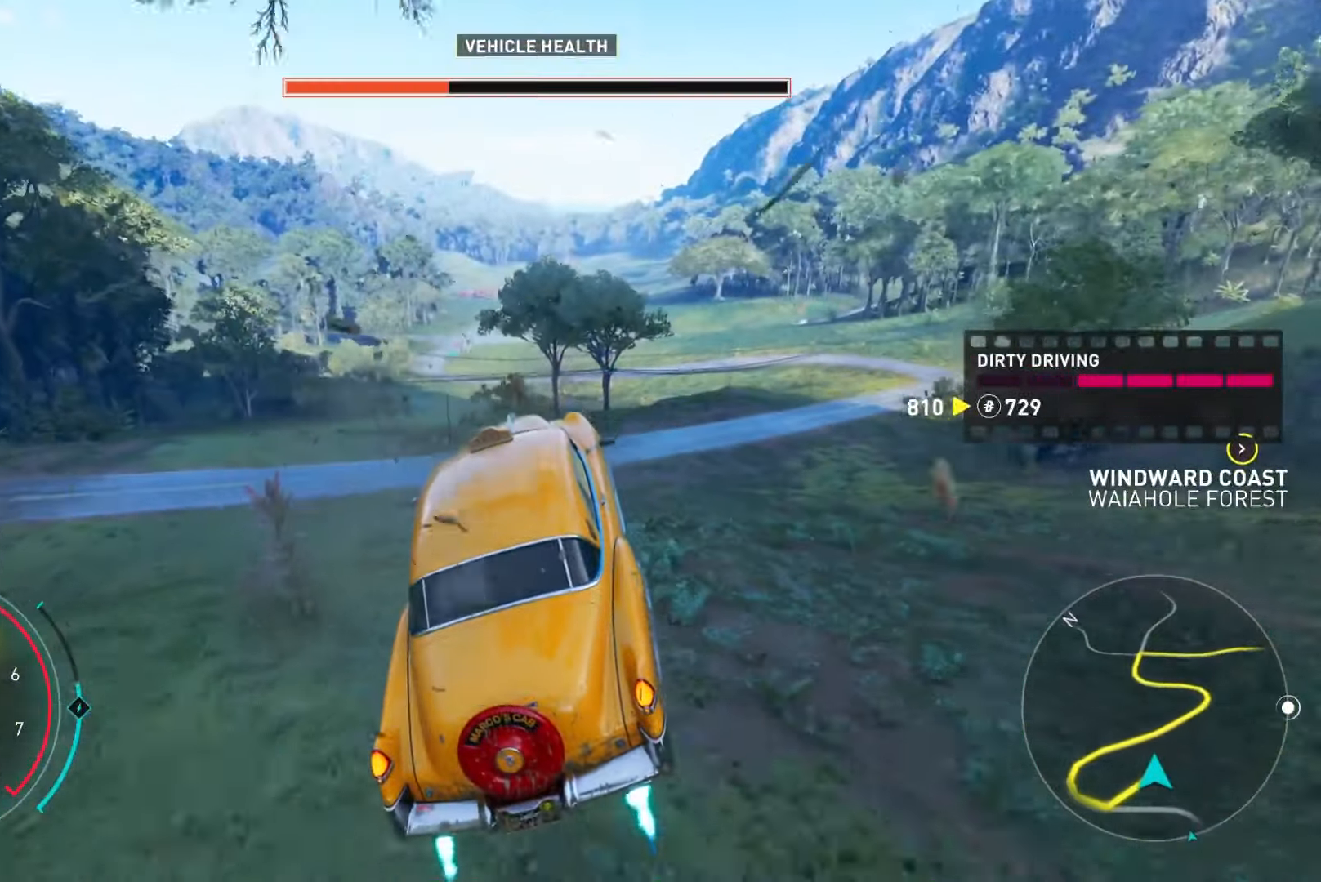
{"buttons": ["R2"], "left_stick": "center", "right_stick": "center", "events": [[150, "Y", "up"]]}
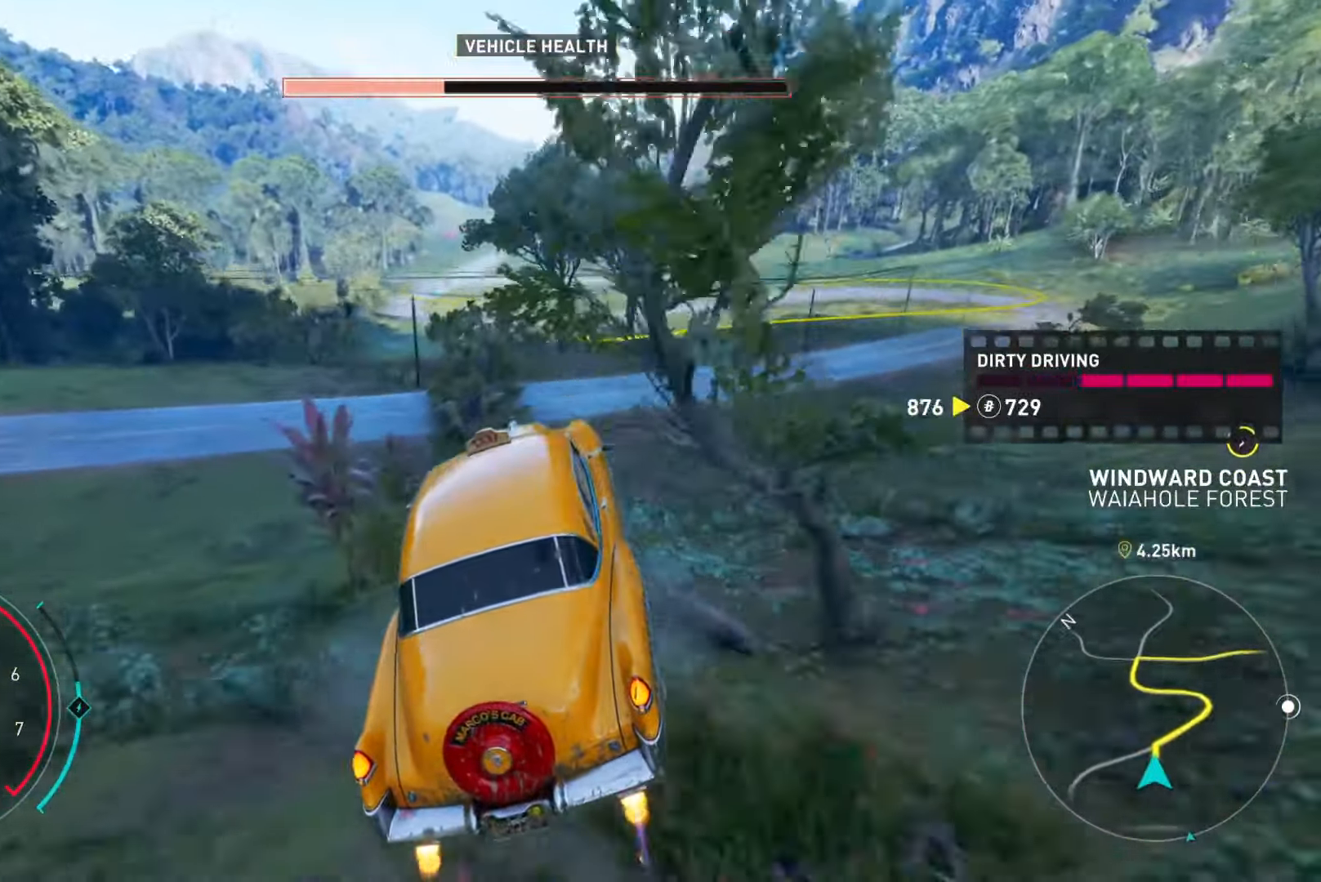
{"buttons": ["R2"], "left_stick": "center", "right_stick": "center", "events": []}
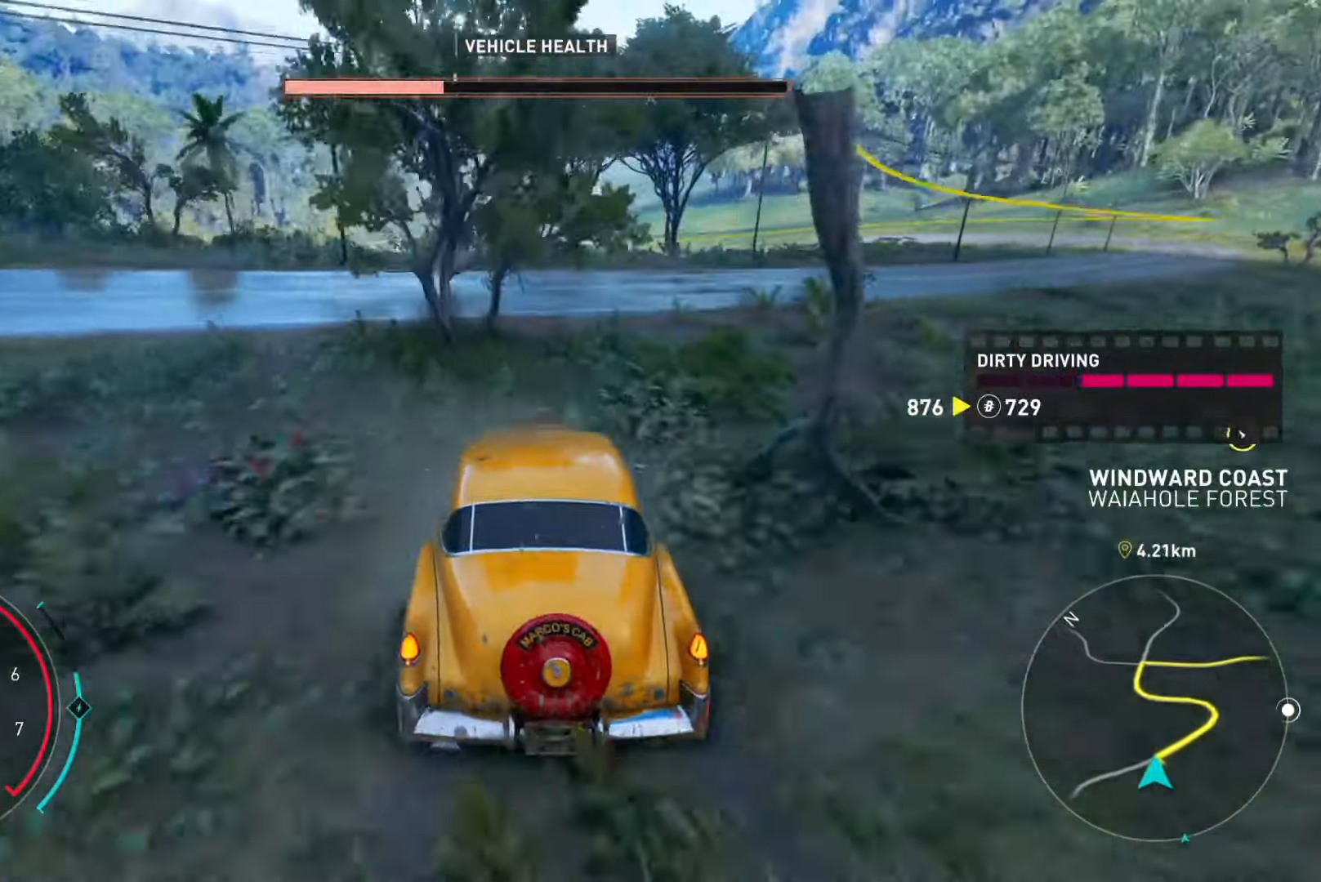
{"buttons": ["R2"], "left_stick": "up-right", "right_stick": "center", "events": [[217, "left_stick", "up-right"]]}
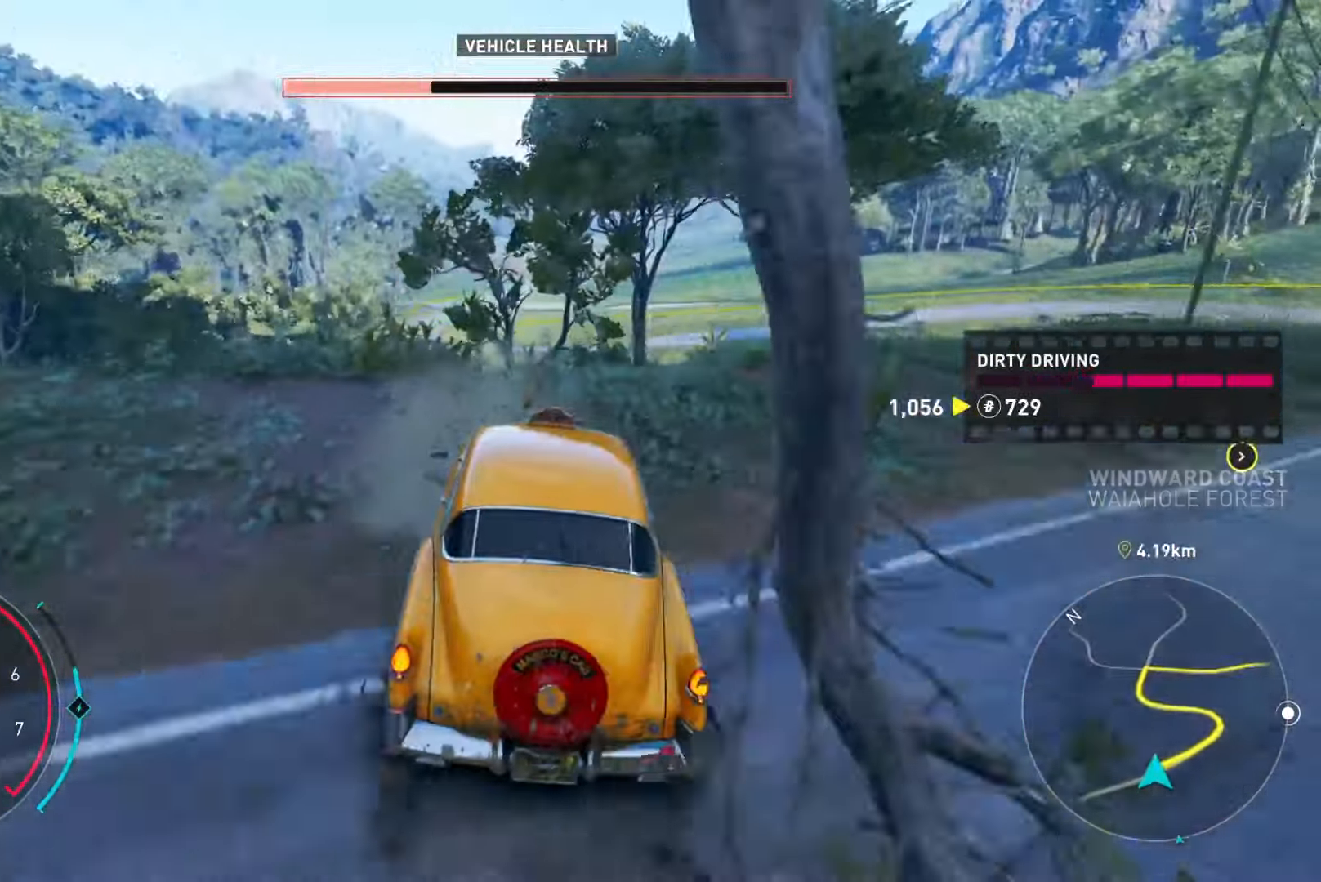
{"buttons": ["R2"], "left_stick": "center", "right_stick": "center", "events": [[100, "left_stick", "up-left"], [218, "left_stick", "center"]]}
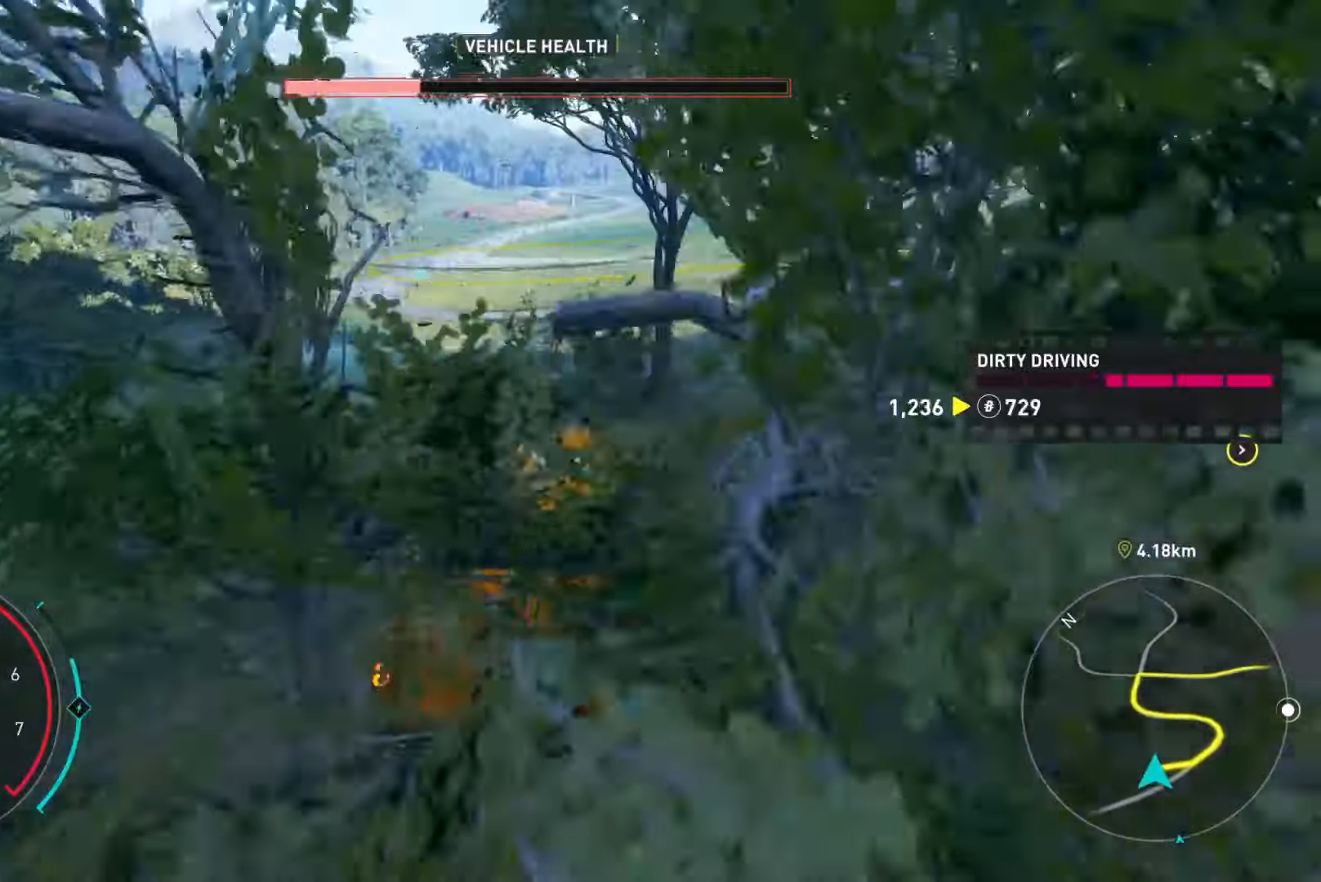
{"buttons": ["R2"], "left_stick": "up-right", "right_stick": "center", "events": [[50, "left_stick", "up-right"]]}
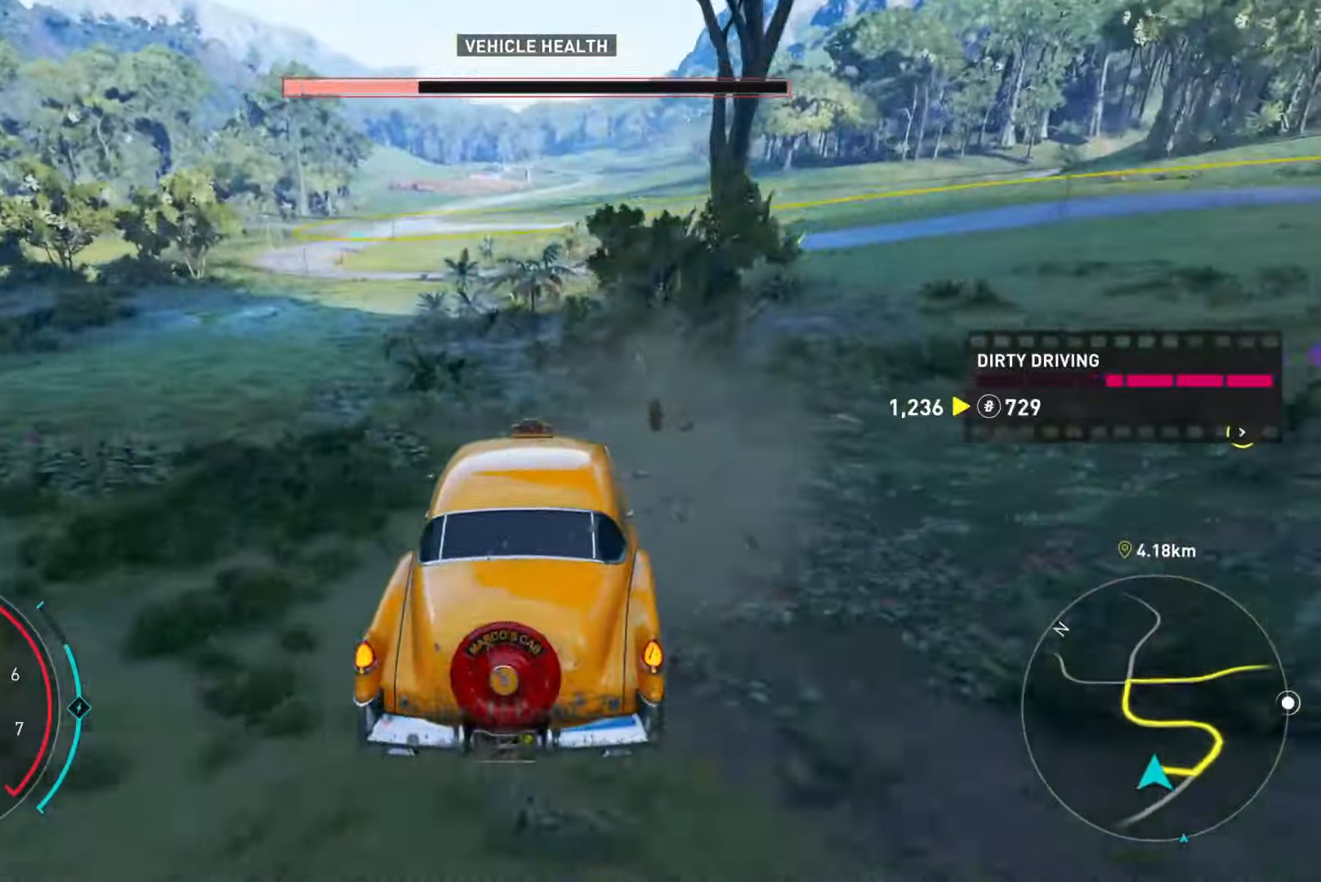
{"buttons": ["R2"], "left_stick": "up-right", "right_stick": "center", "events": []}
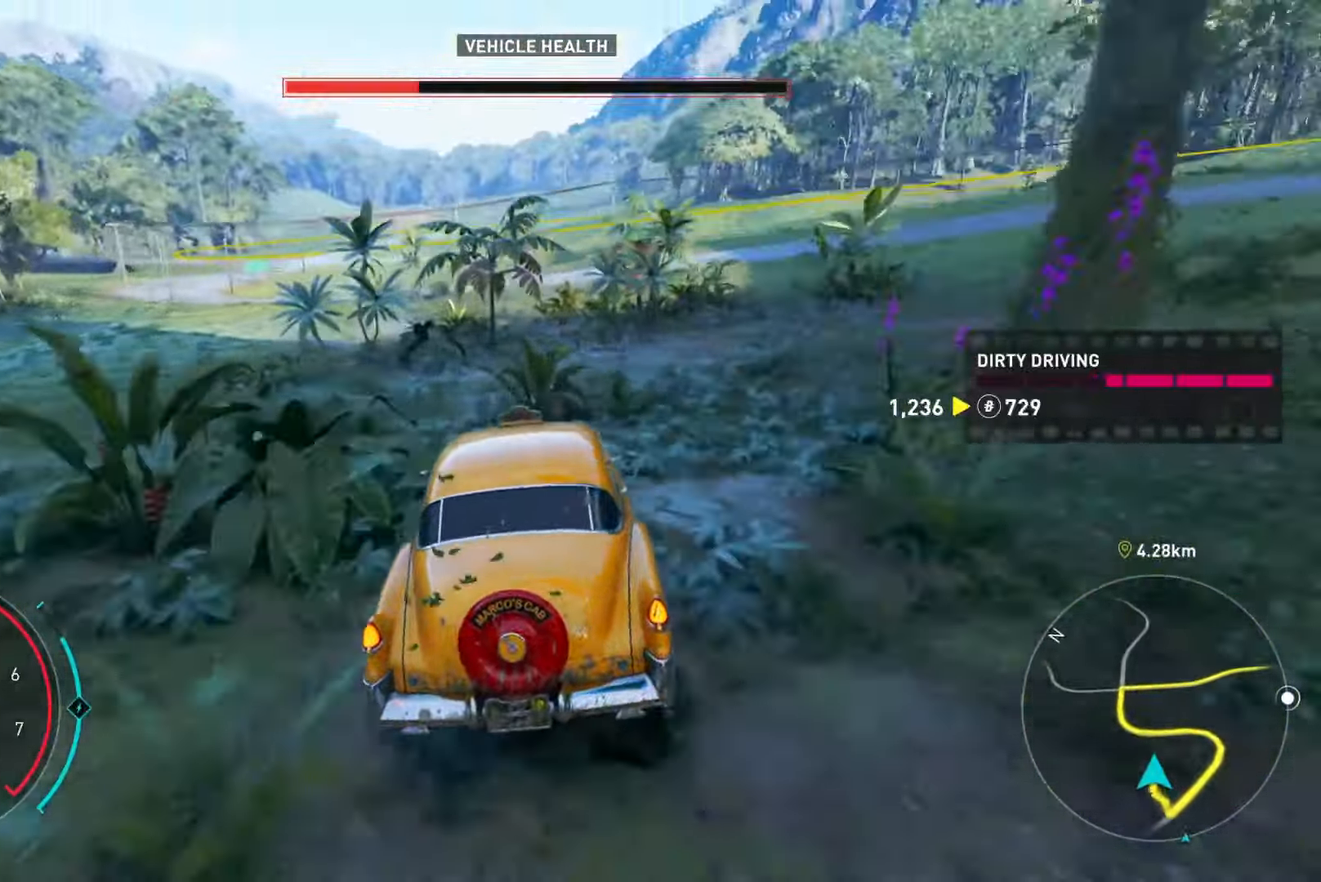
{"buttons": ["R2"], "left_stick": "up-right", "right_stick": "center", "events": []}
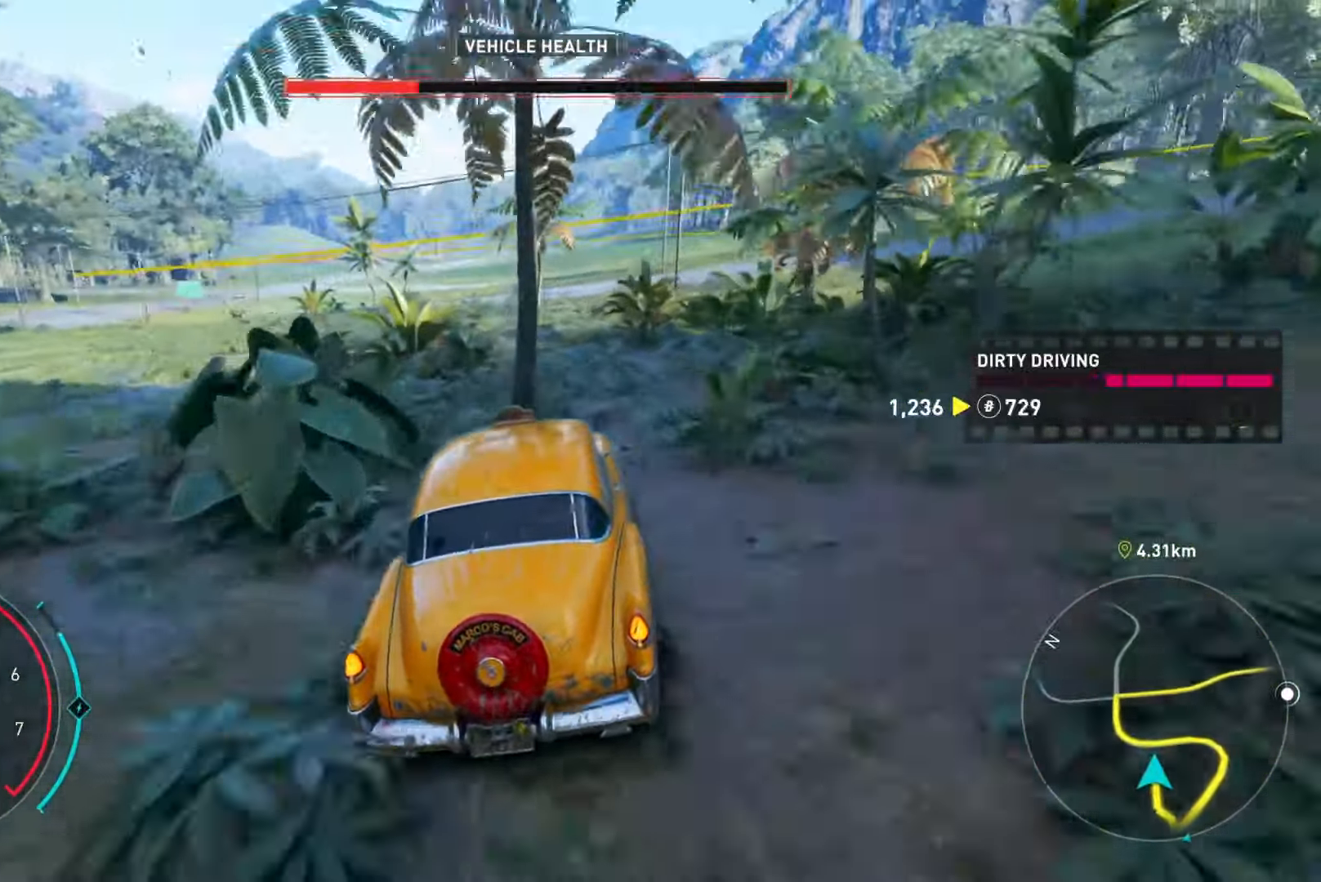
{"buttons": ["R2"], "left_stick": "up-right", "right_stick": "right", "events": [[67, "R2", "up"], [434, "R2", "down"], [484, "right_stick", "right"]]}
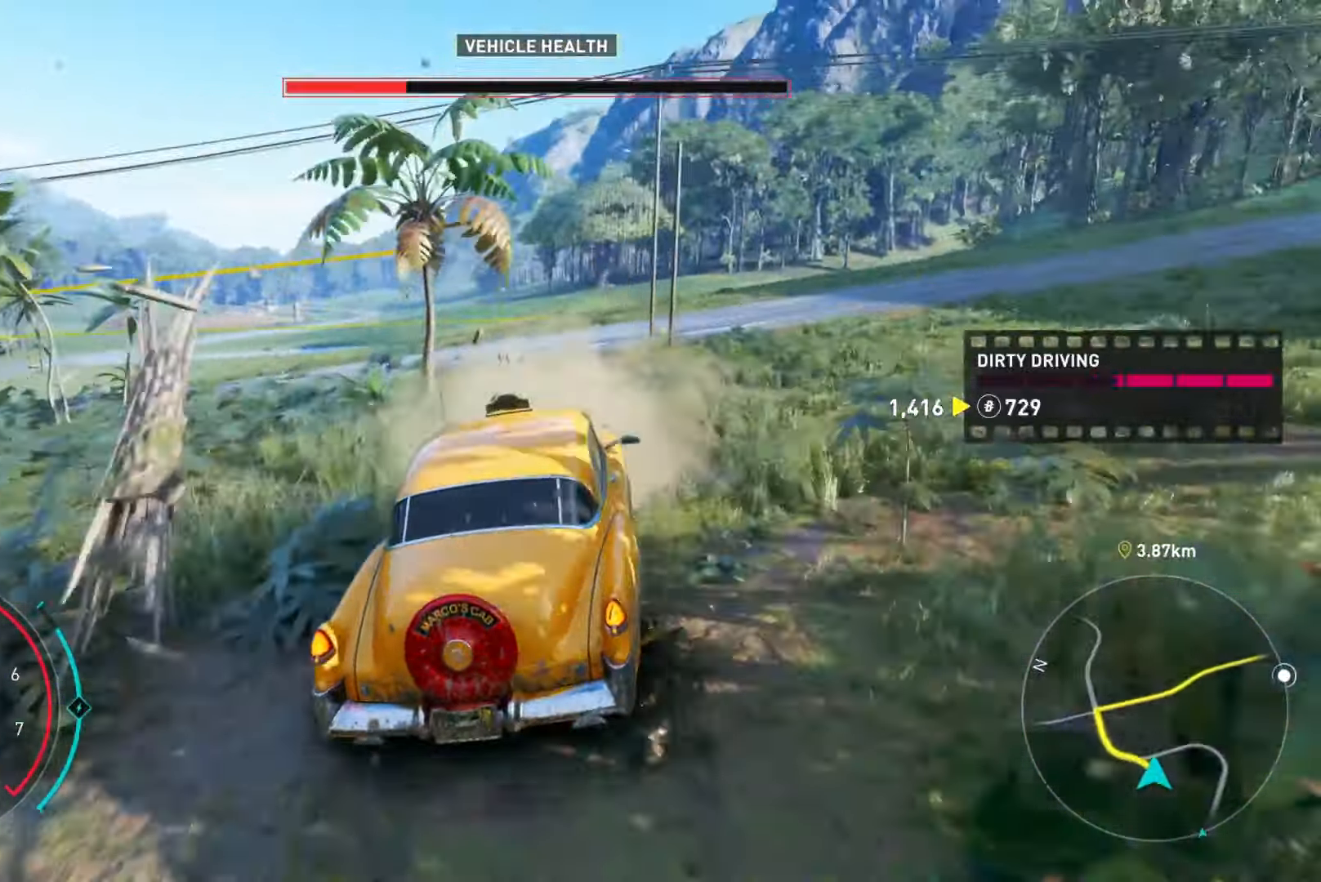
{"buttons": ["R2"], "left_stick": "up-right", "right_stick": "center", "events": [[84, "right_stick", "center"]]}
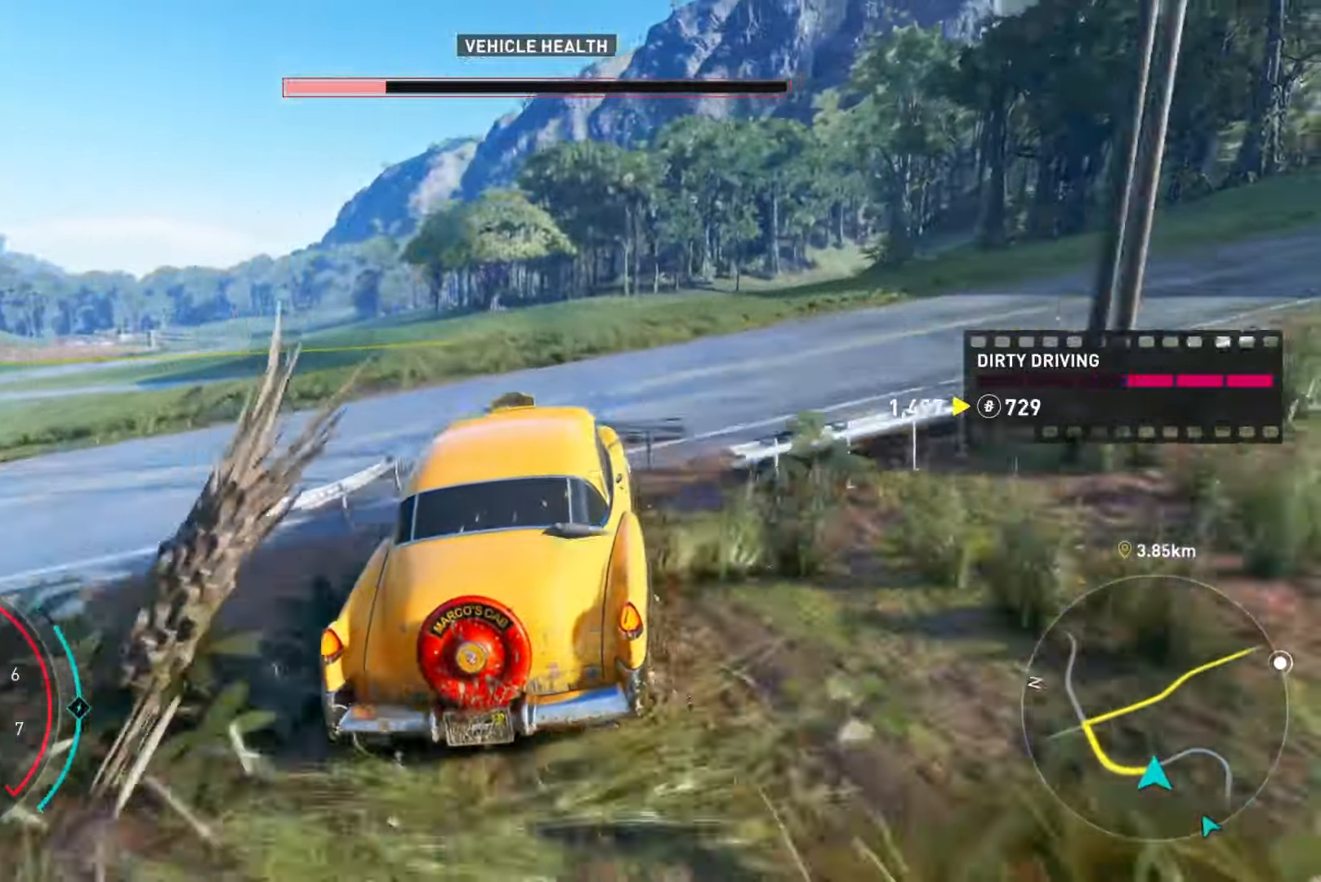
{"buttons": ["R2"], "left_stick": "up-right", "right_stick": "center", "events": [[350, "left_stick", "up"], [467, "left_stick", "up-right"]]}
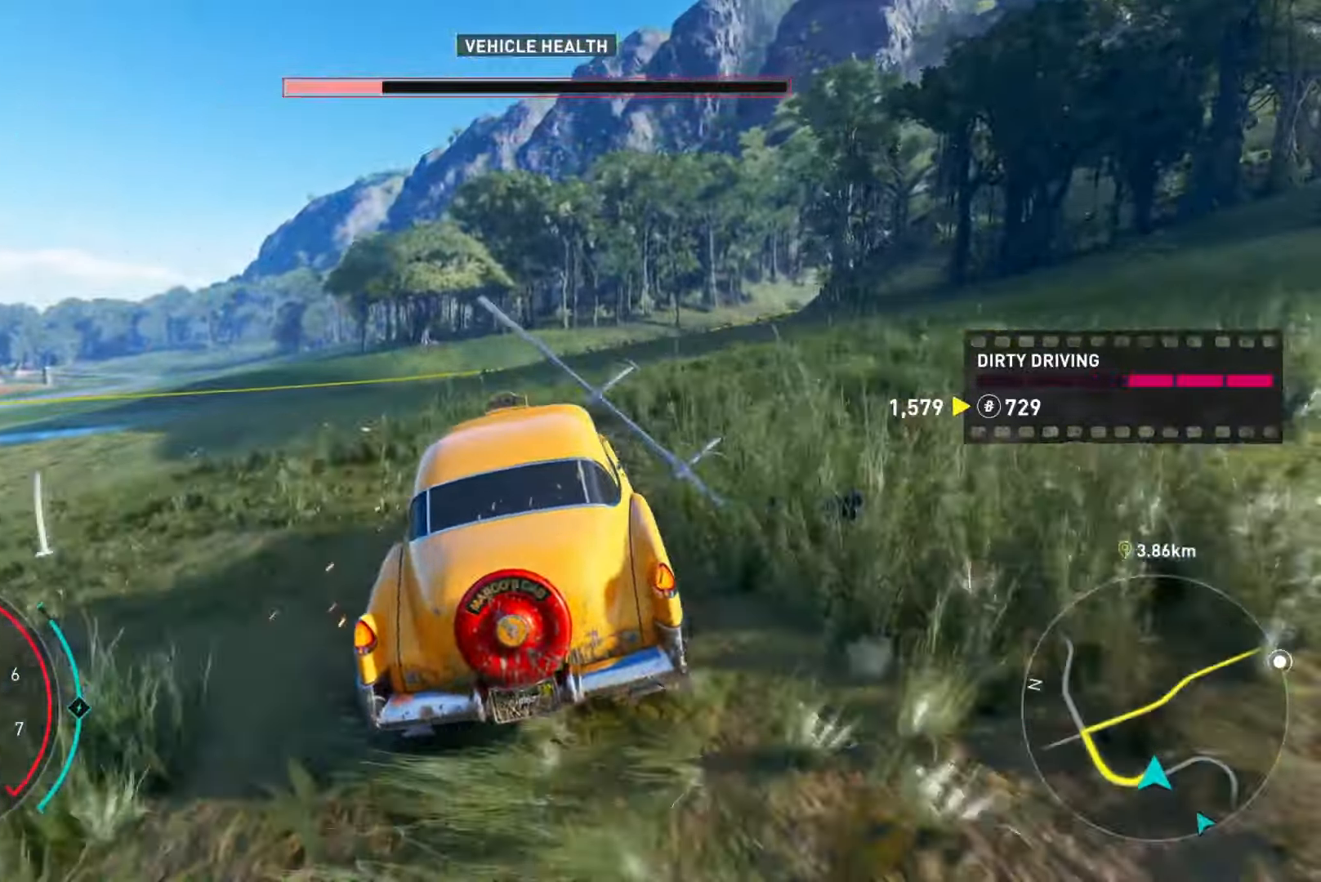
{"buttons": ["R2"], "left_stick": "up-left", "right_stick": "center", "events": [[484, "left_stick", "up-left"]]}
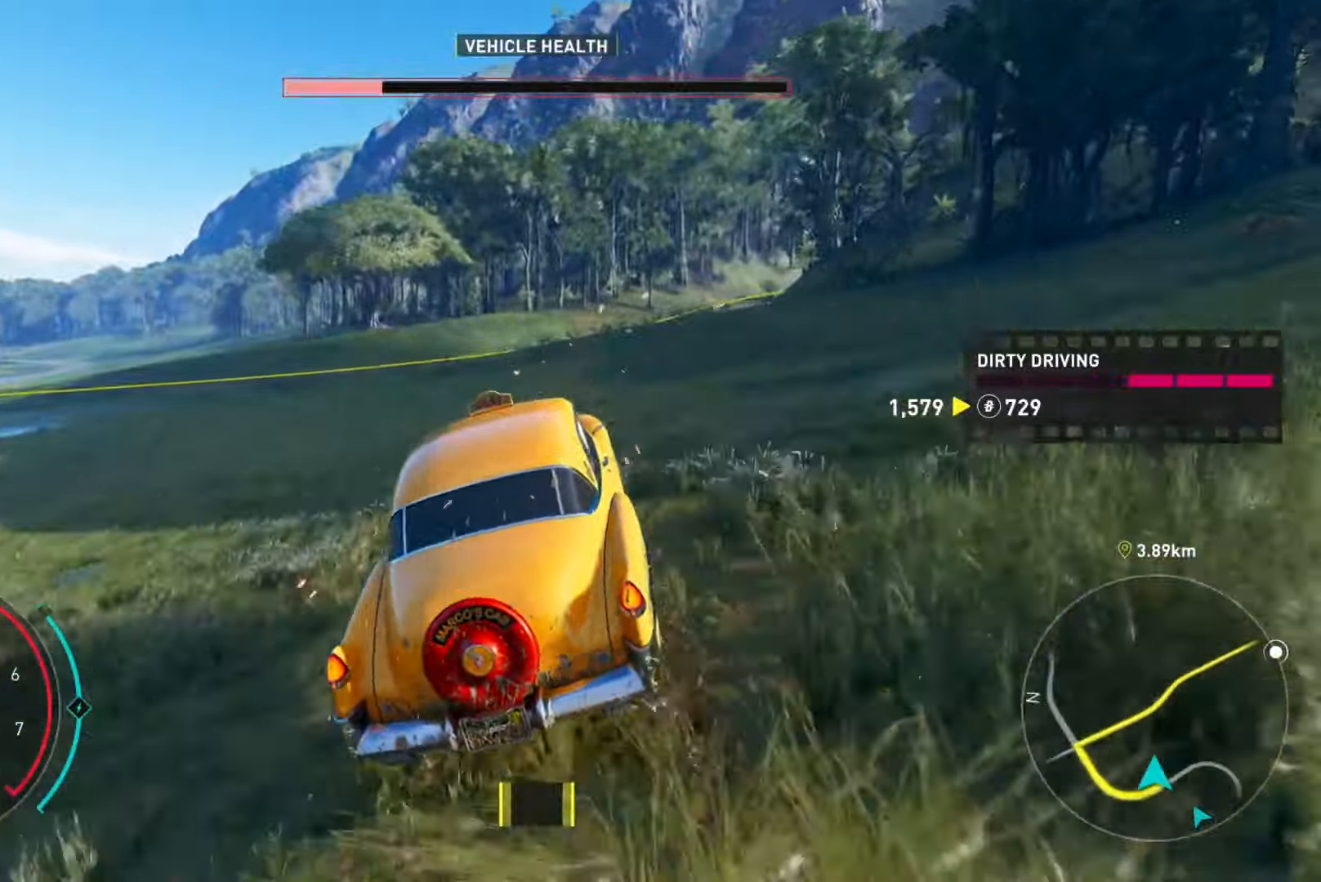
{"buttons": ["R2"], "left_stick": "center", "right_stick": "center", "events": [[167, "left_stick", "center"]]}
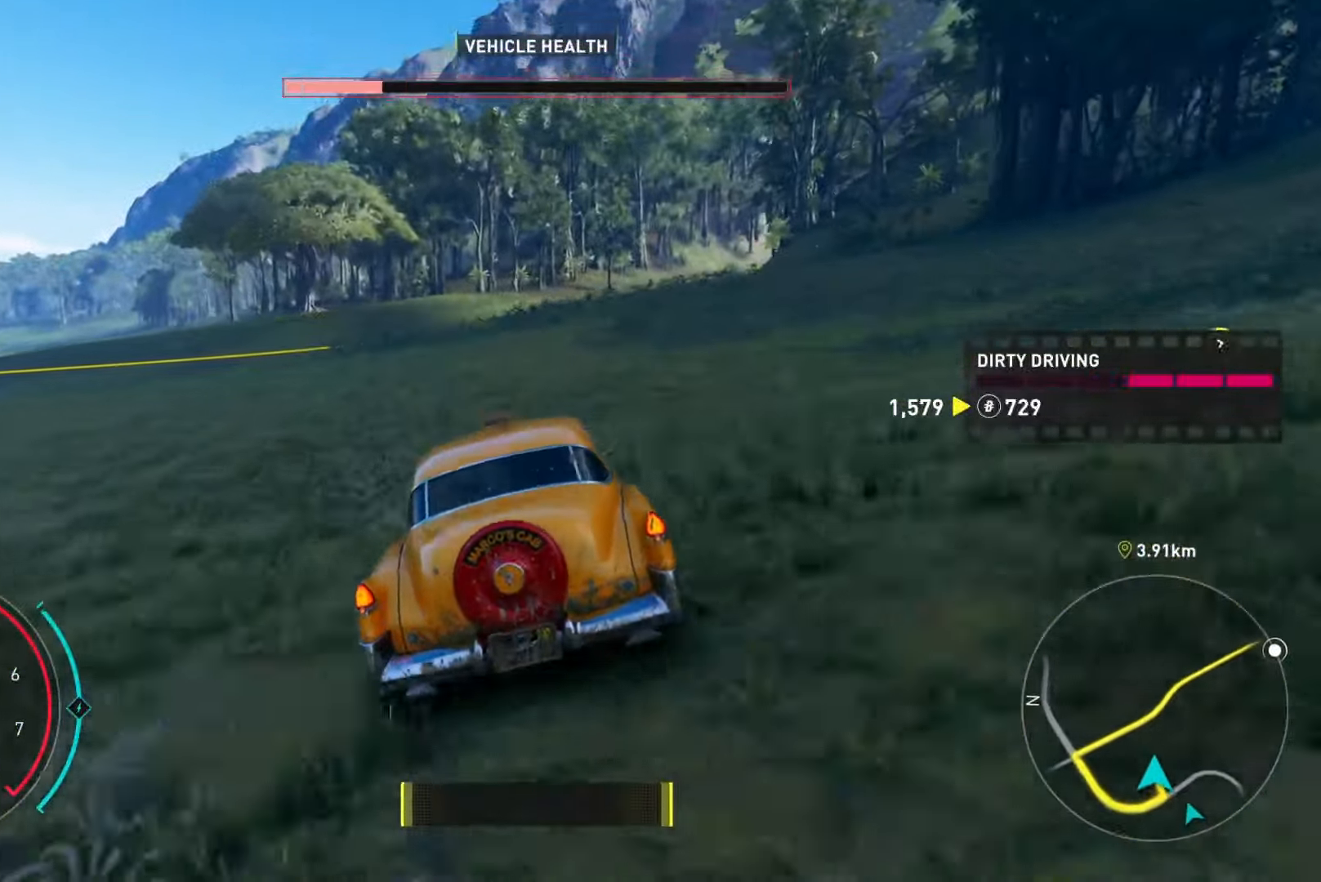
{"buttons": ["R2"], "left_stick": "up-right", "right_stick": "center", "events": [[251, "left_stick", "up-right"]]}
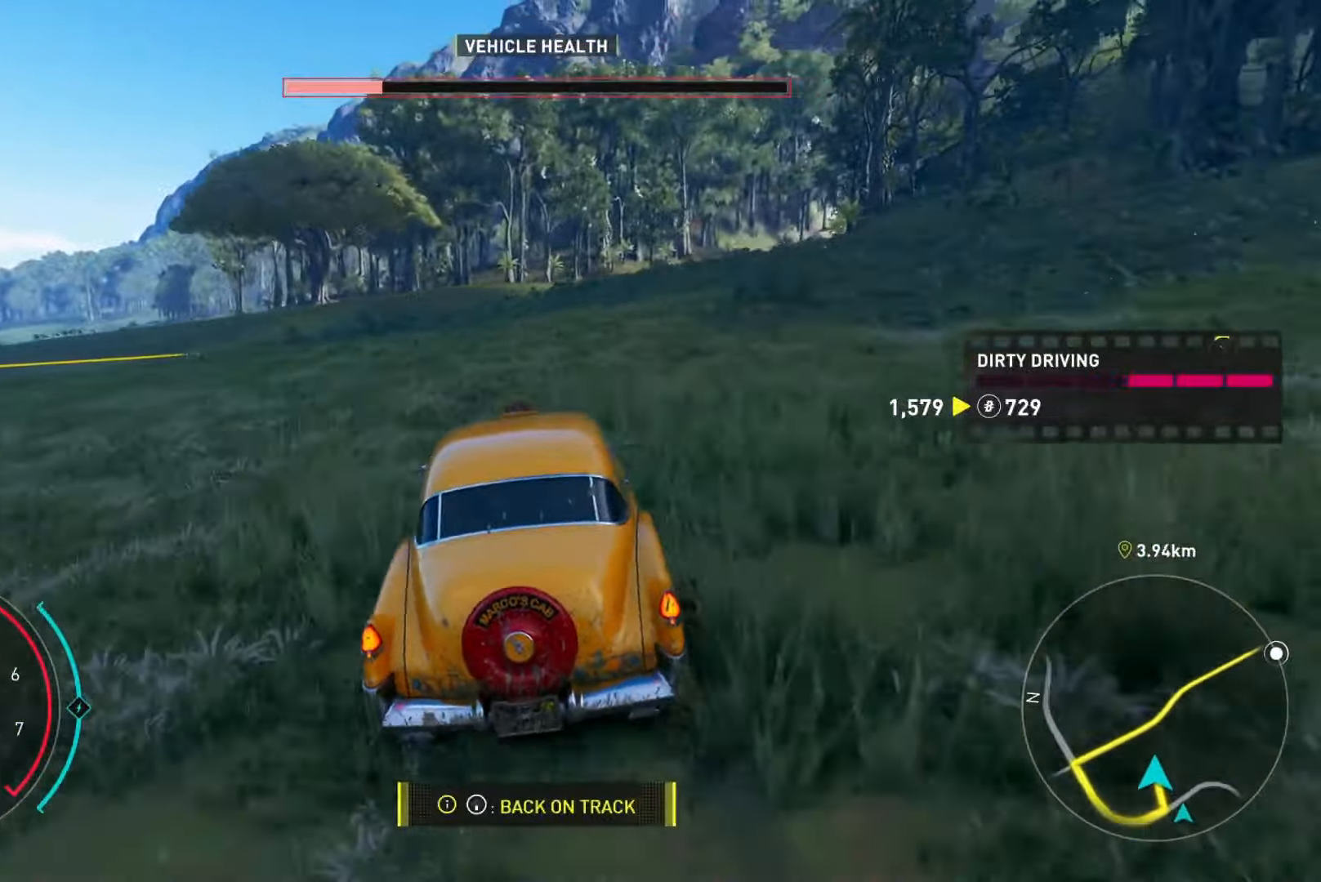
{"buttons": ["R2"], "left_stick": "left", "right_stick": "center", "events": [[217, "left_stick", "up-left"], [384, "left_stick", "left"]]}
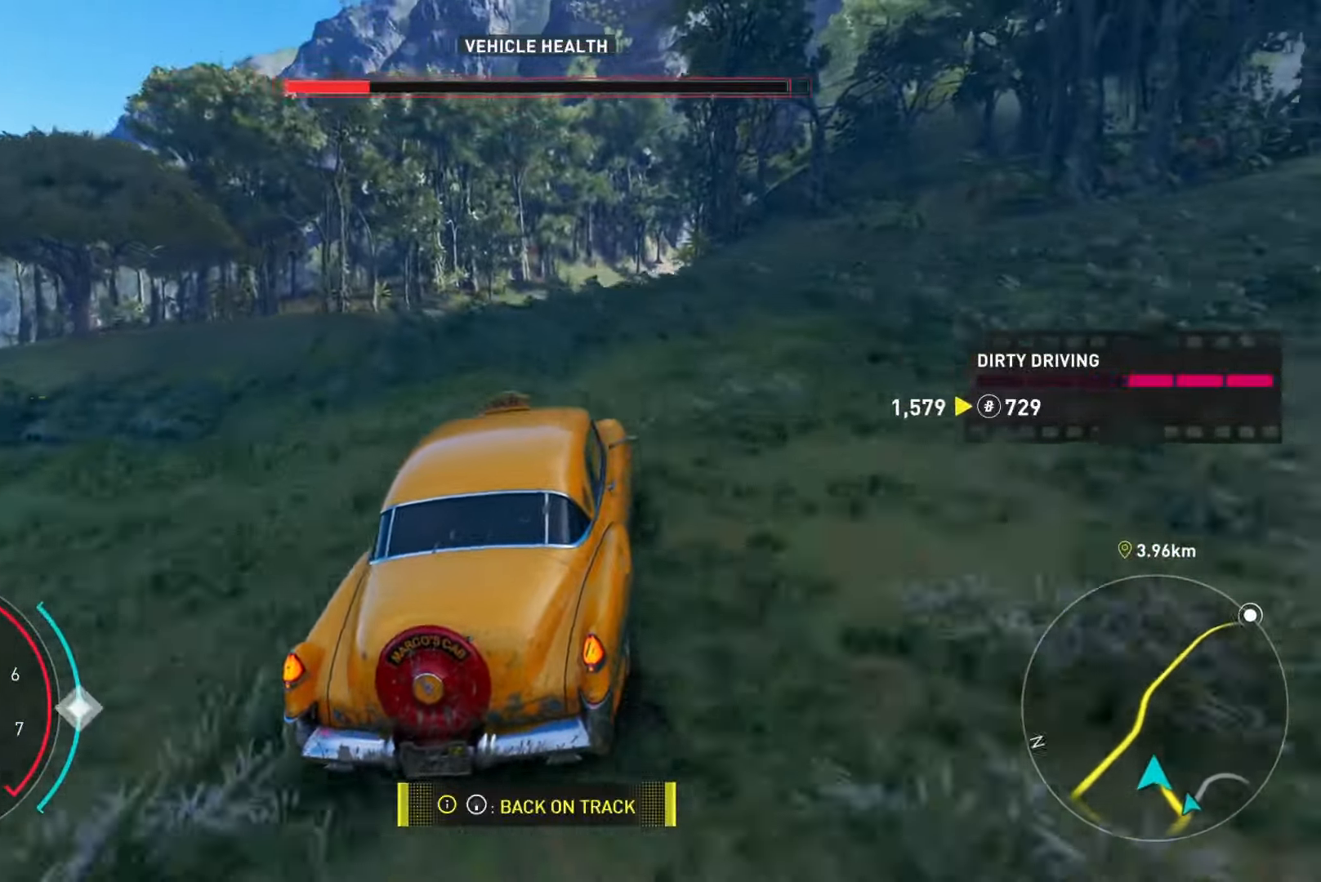
{"buttons": ["R2"], "left_stick": "left", "right_stick": "center", "events": []}
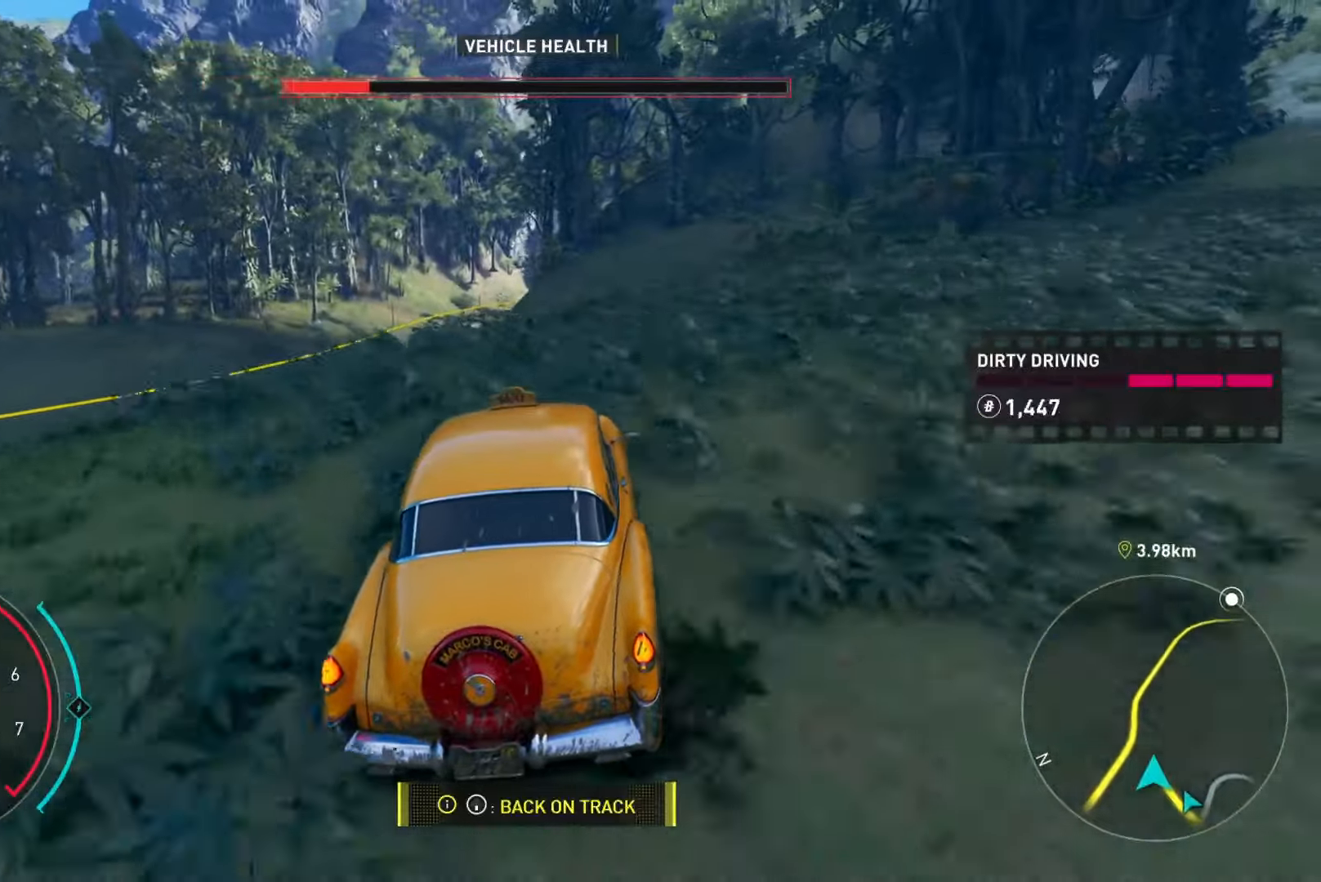
{"buttons": ["R2"], "left_stick": "right", "right_stick": "center", "events": [[267, "left_stick", "right"]]}
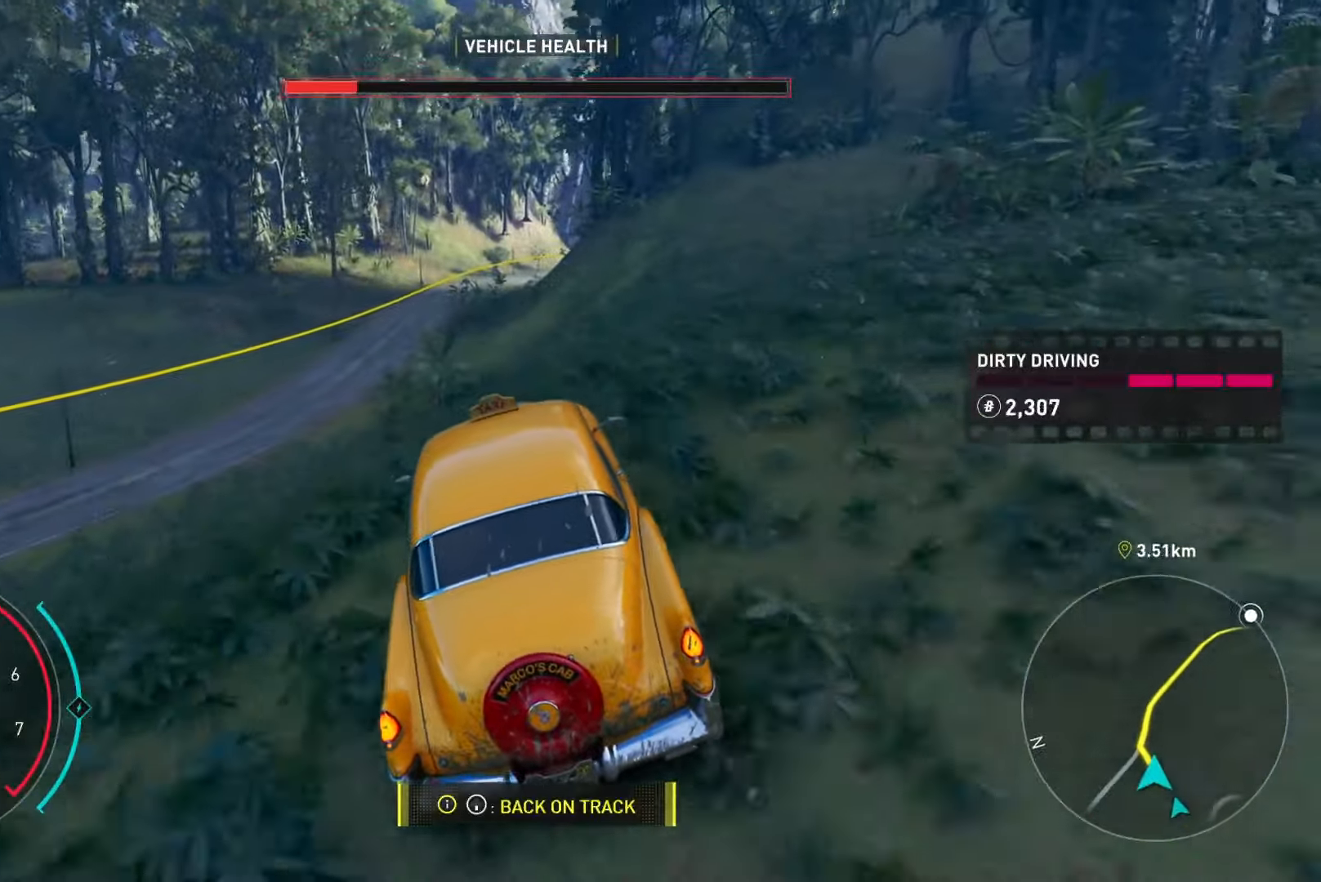
{"buttons": ["R2"], "left_stick": "up-right", "right_stick": "center", "events": [[117, "left_stick", "up-right"]]}
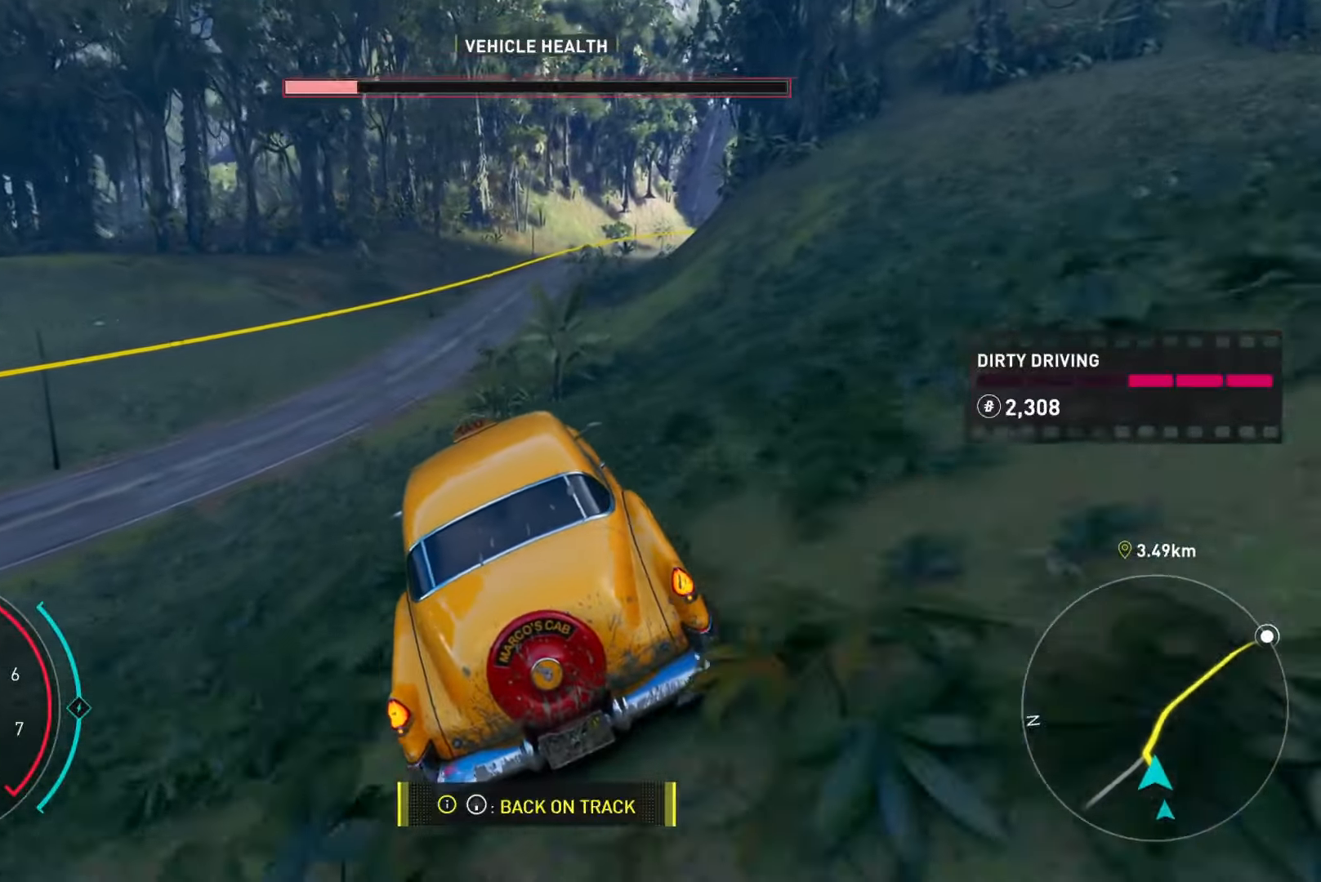
{"buttons": ["R2"], "left_stick": "up-right", "right_stick": "center", "events": []}
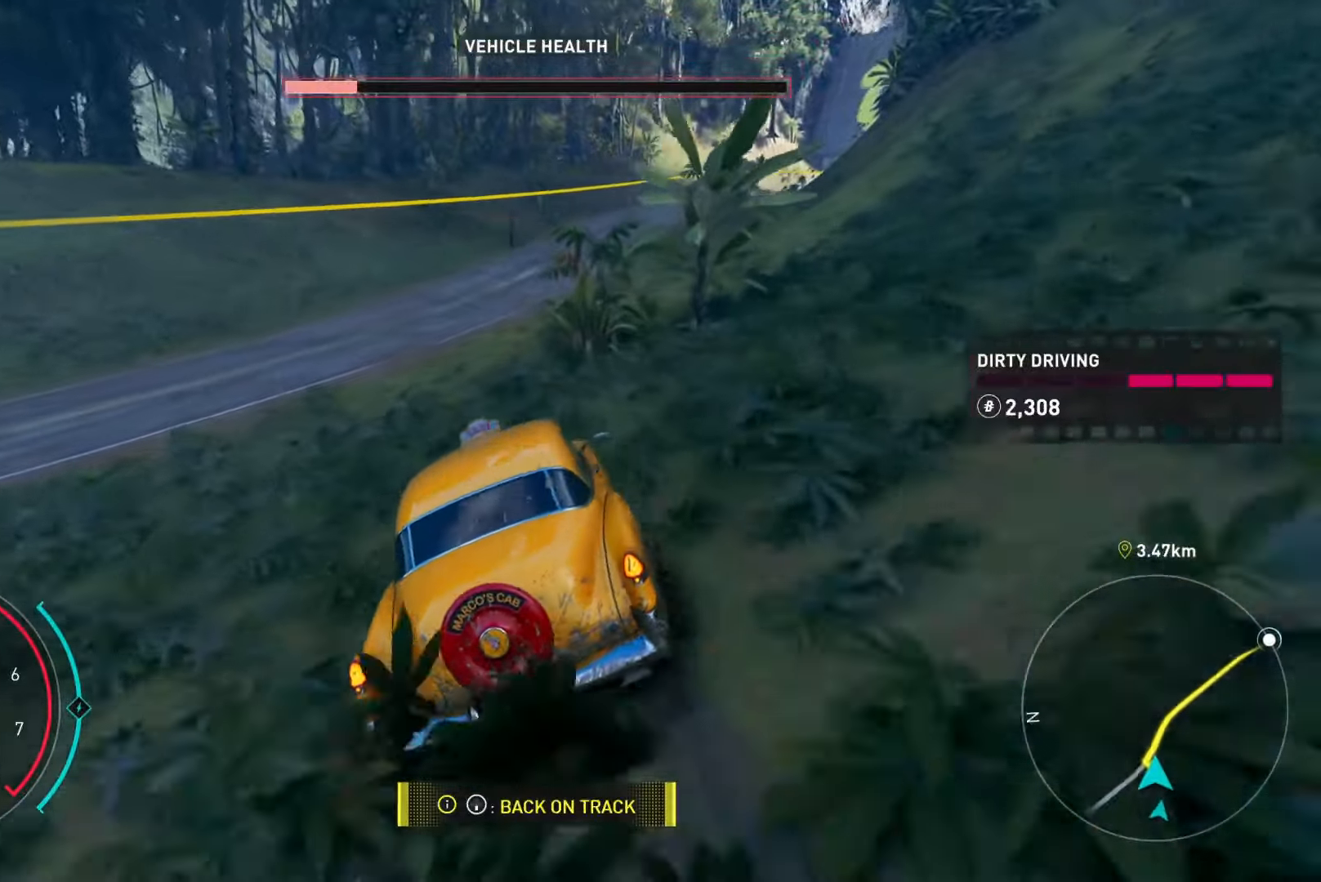
{"buttons": ["R2"], "left_stick": "left", "right_stick": "center", "events": [[267, "left_stick", "left"]]}
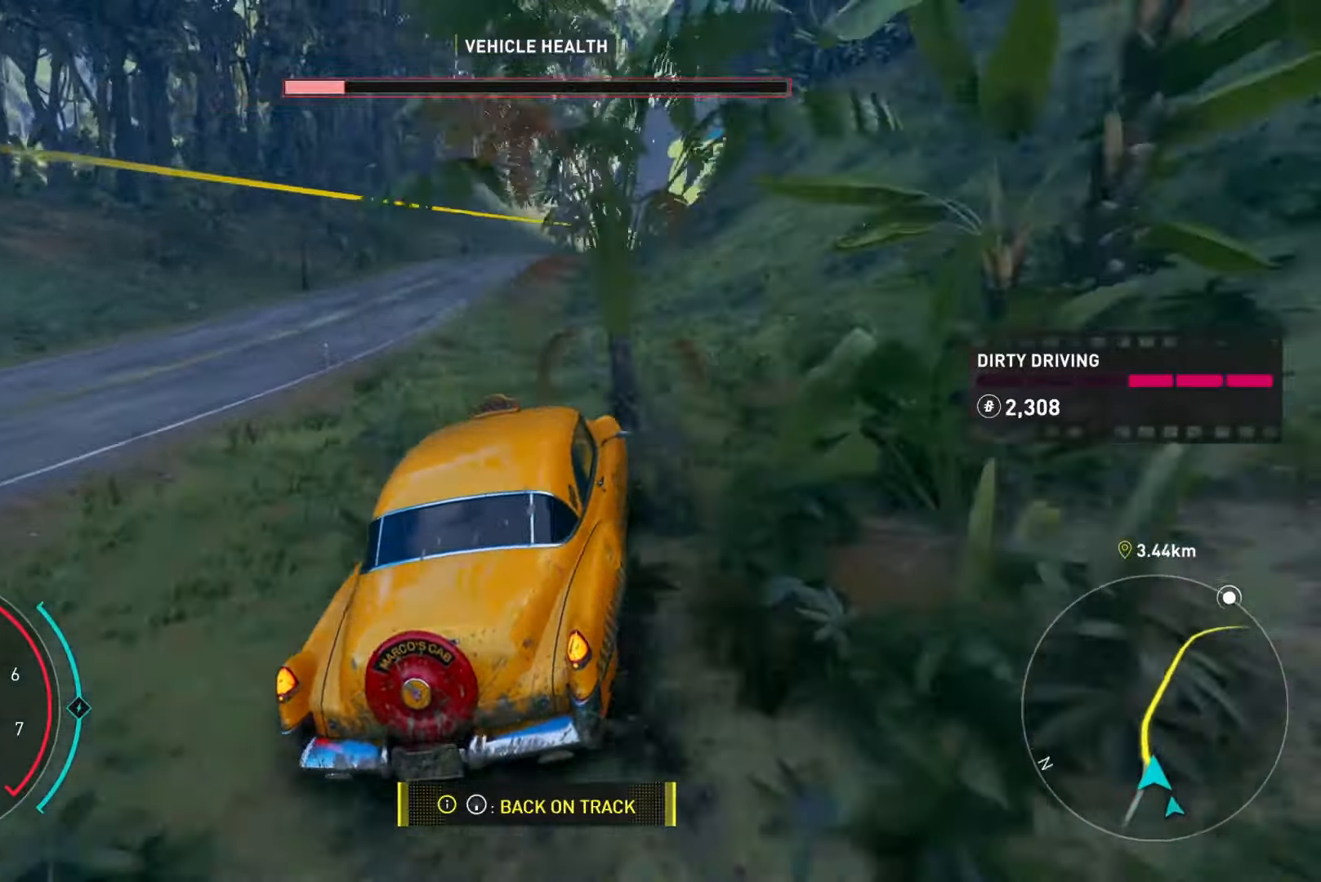
{"buttons": ["R2"], "left_stick": "left", "right_stick": "center", "events": [[117, "left_stick", "center"], [267, "left_stick", "left"]]}
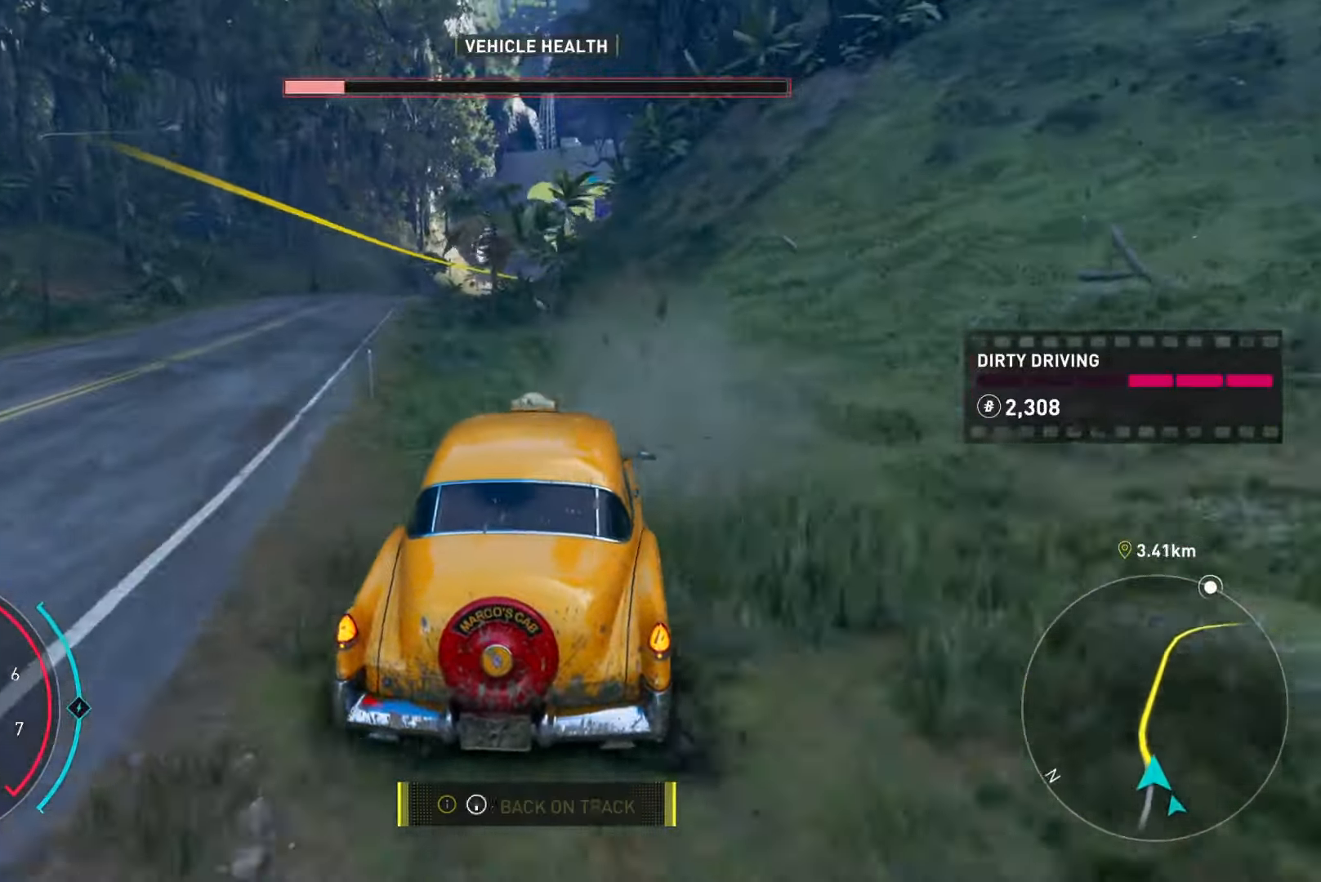
{"buttons": ["R2"], "left_stick": "center", "right_stick": "center", "events": [[233, "left_stick", "center"]]}
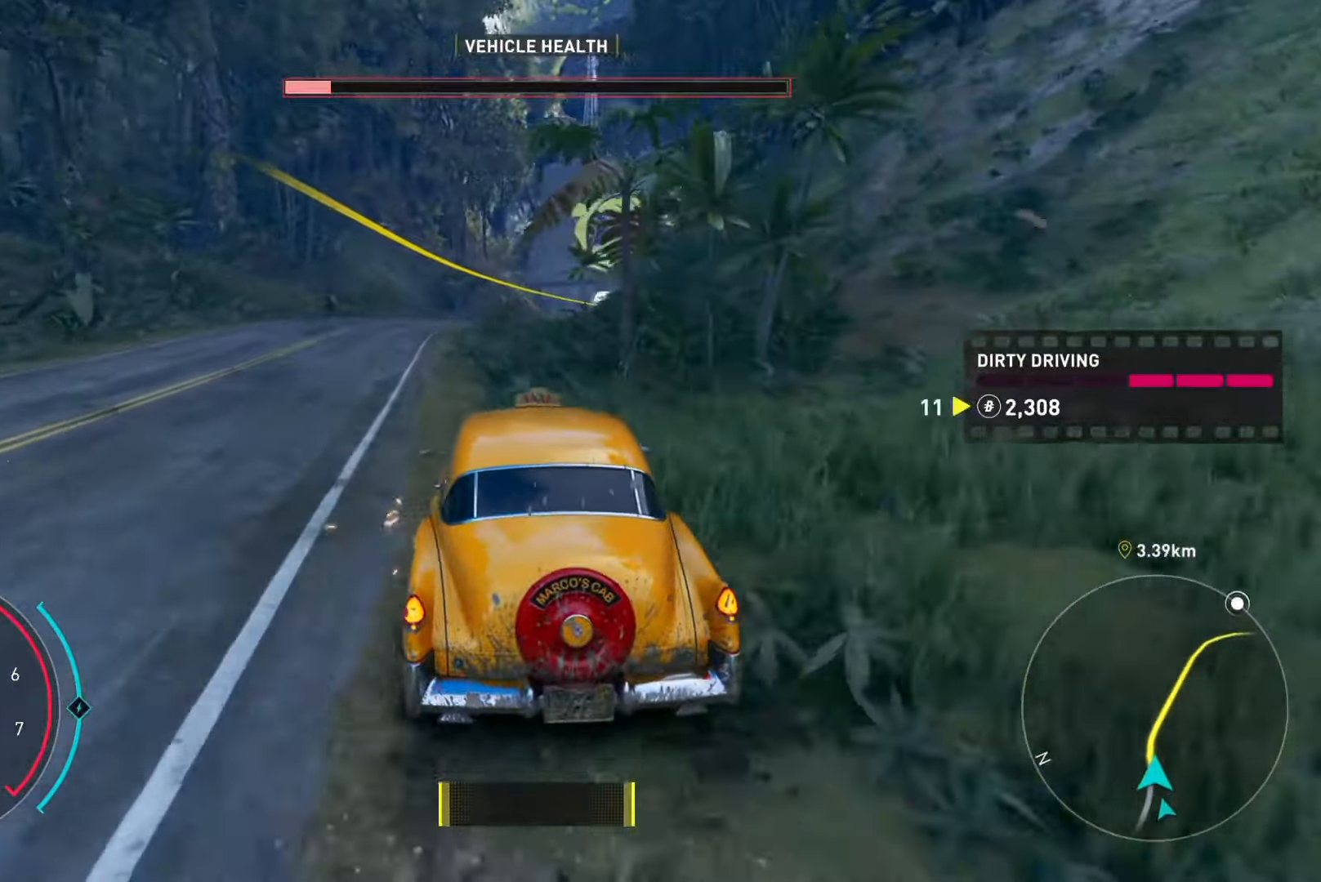
{"buttons": ["Y", "R2"], "left_stick": "up-right", "right_stick": "center", "events": [[301, "Y", "down"], [384, "left_stick", "up-right"]]}
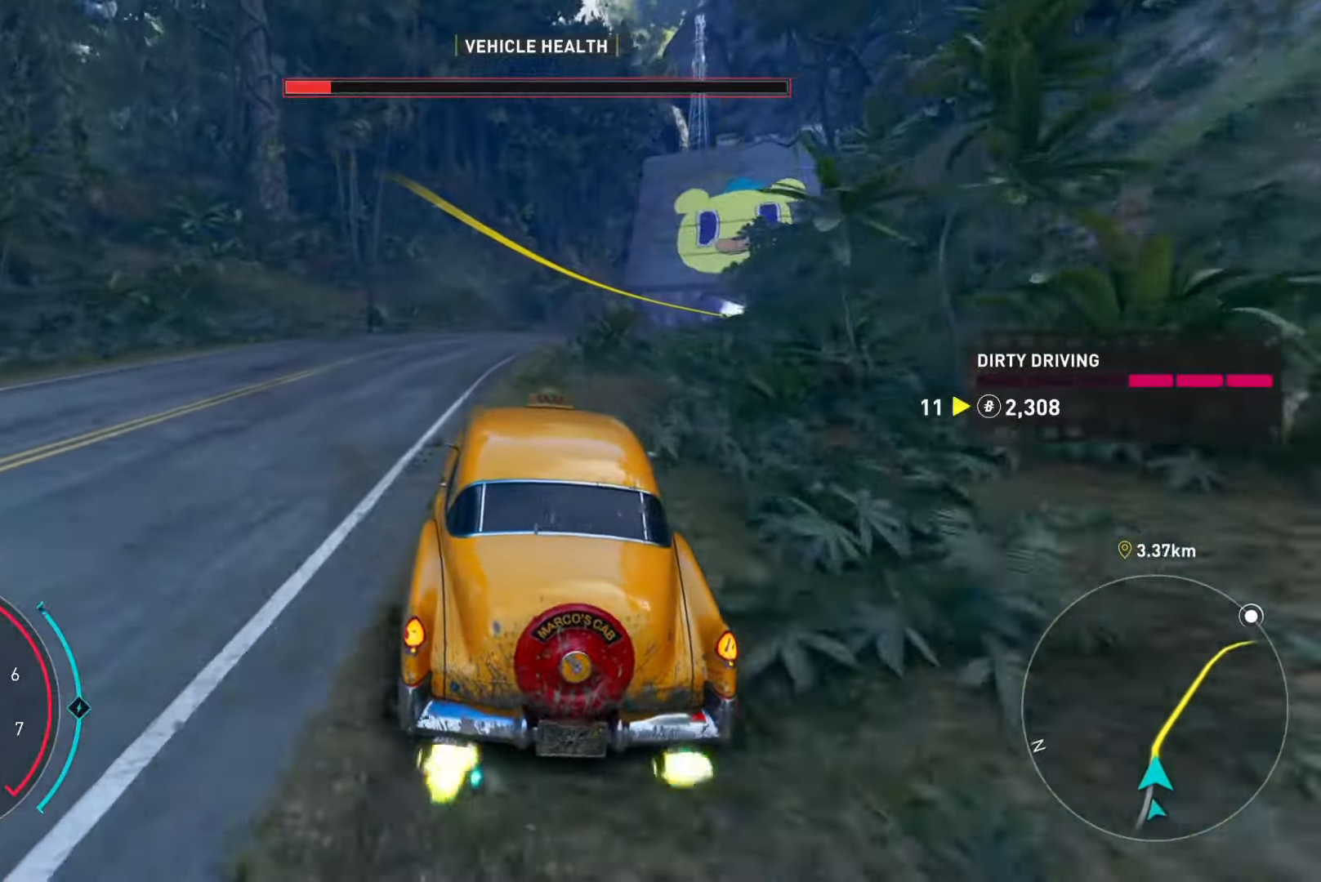
{"buttons": ["R2"], "left_stick": "up-right", "right_stick": "center", "events": [[133, "Y", "up"]]}
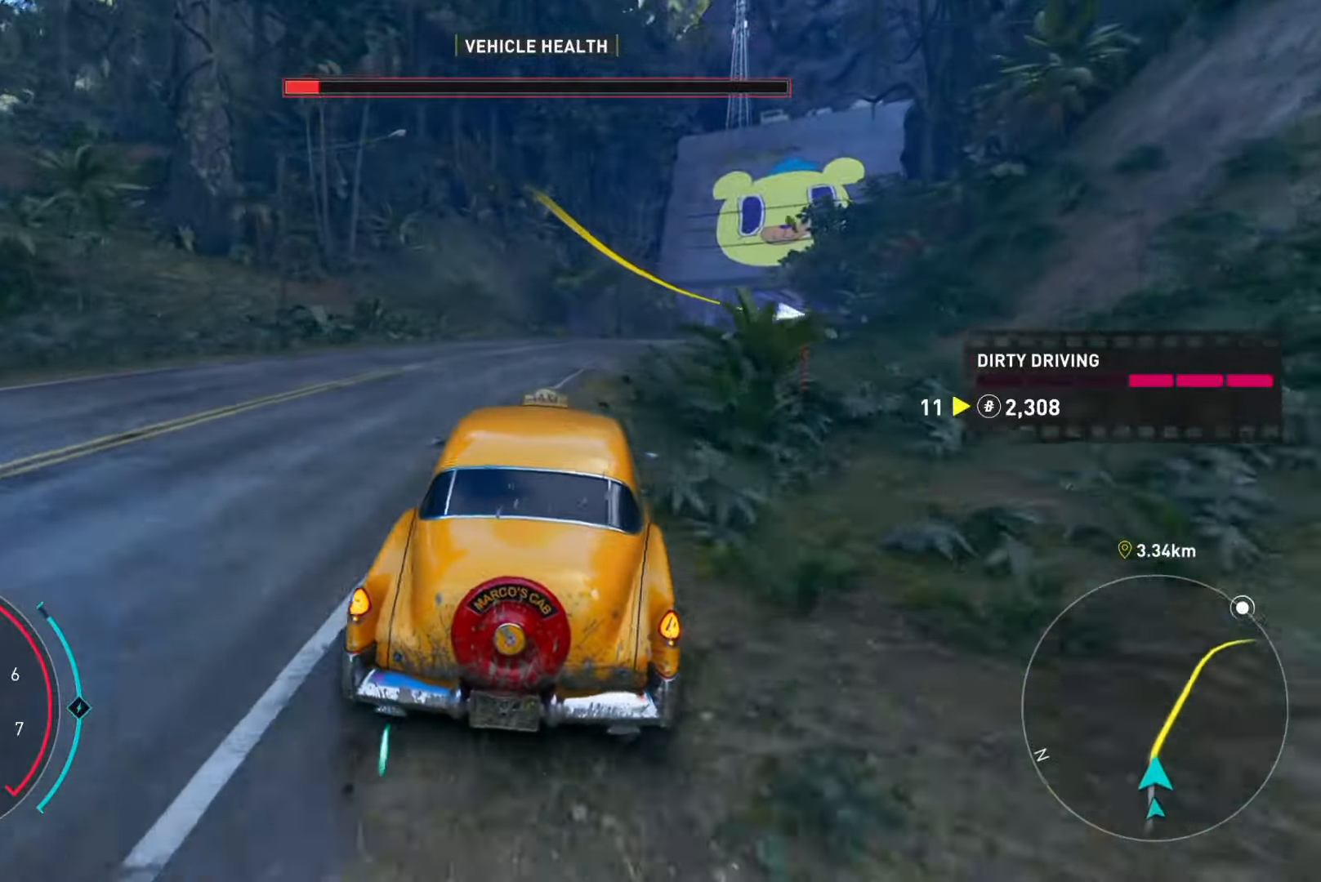
{"buttons": ["R2"], "left_stick": "center", "right_stick": "center", "events": [[100, "left_stick", "up"], [267, "left_stick", "left"], [484, "left_stick", "center"]]}
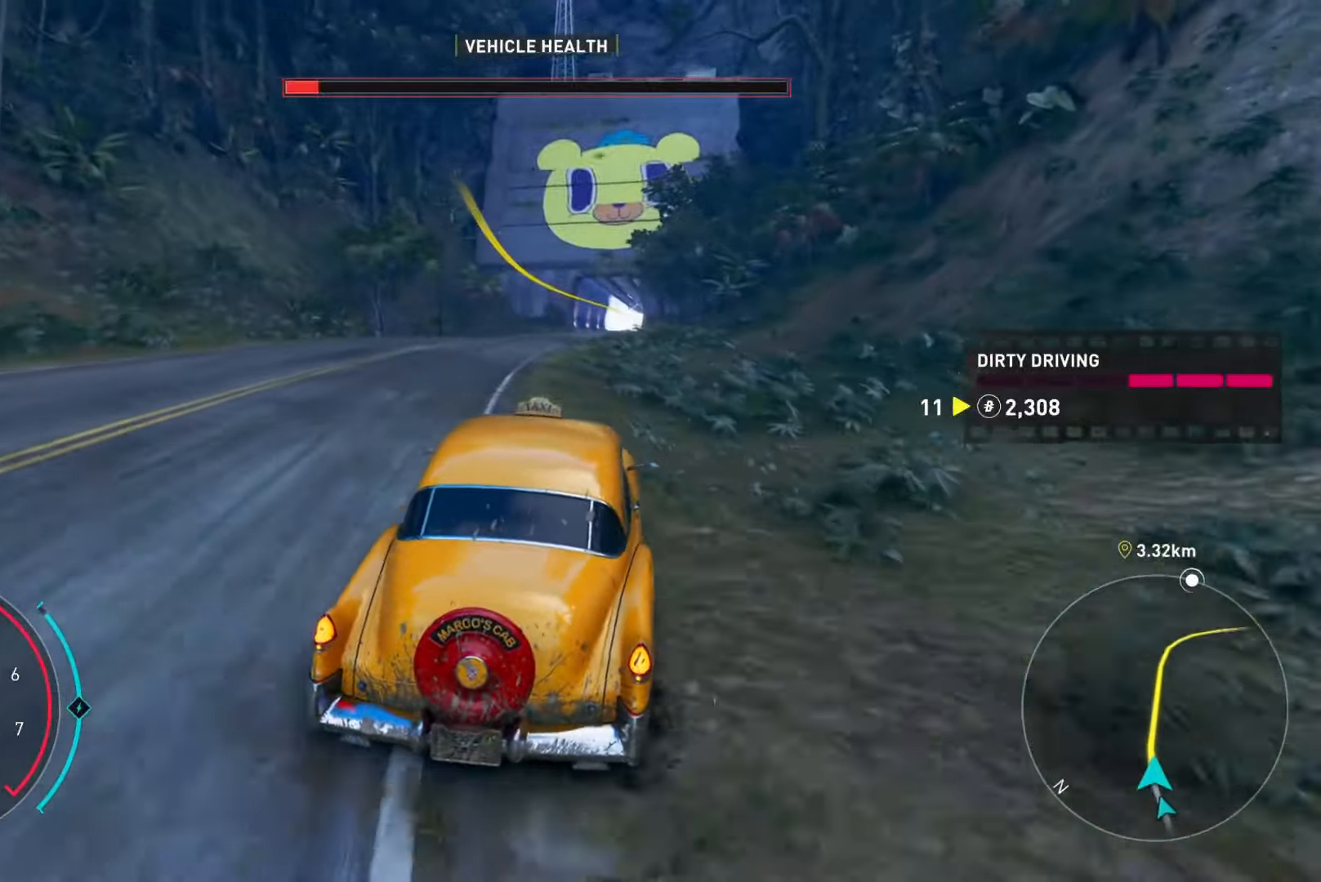
{"buttons": ["R2"], "left_stick": "up-right", "right_stick": "center", "events": [[317, "right_stick", "down"], [367, "left_stick", "right"], [434, "right_stick", "center"], [500, "left_stick", "up-right"]]}
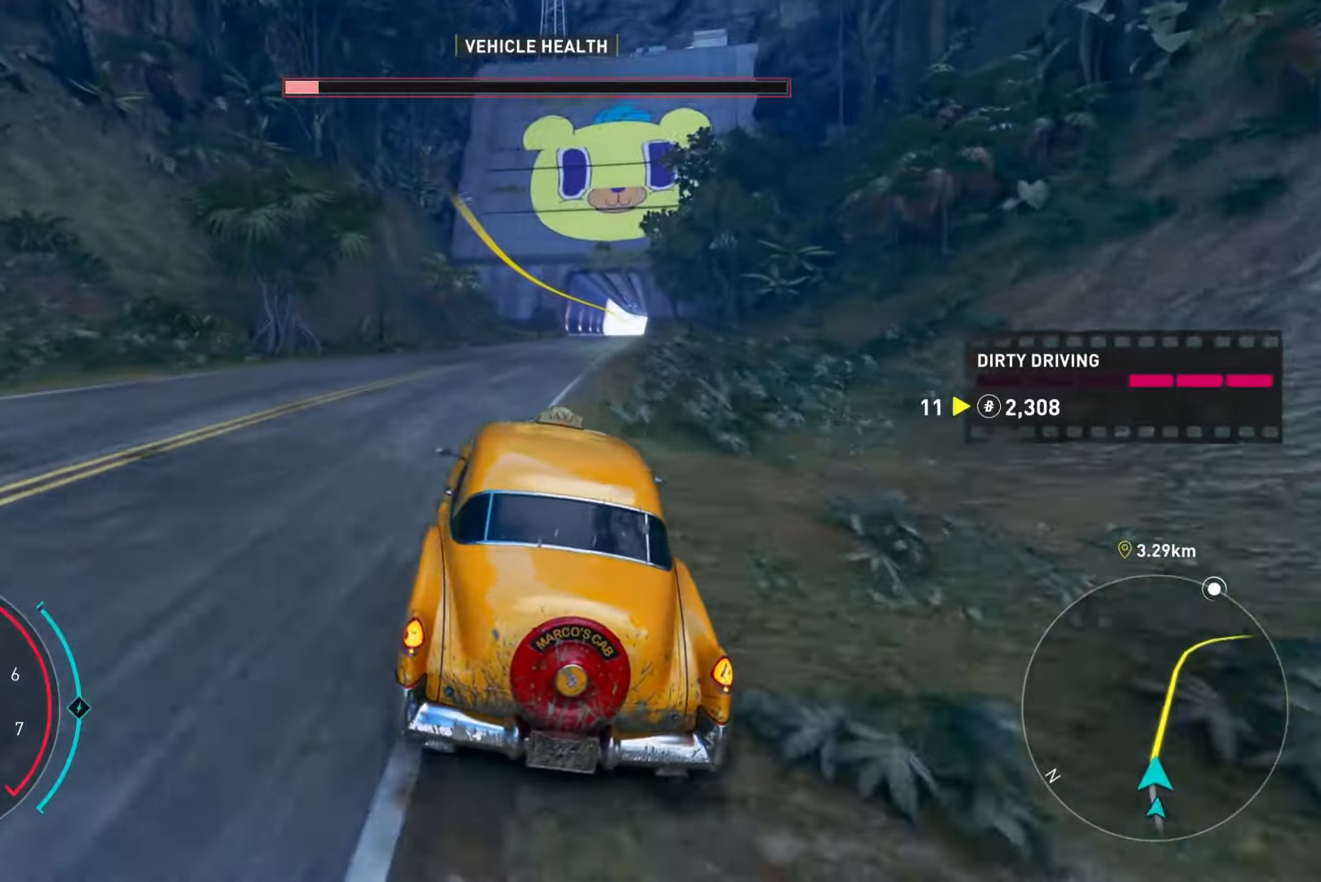
{"buttons": ["Y", "R2"], "left_stick": "left", "right_stick": "center", "events": [[284, "left_stick", "center"], [351, "Y", "down"], [435, "left_stick", "left"]]}